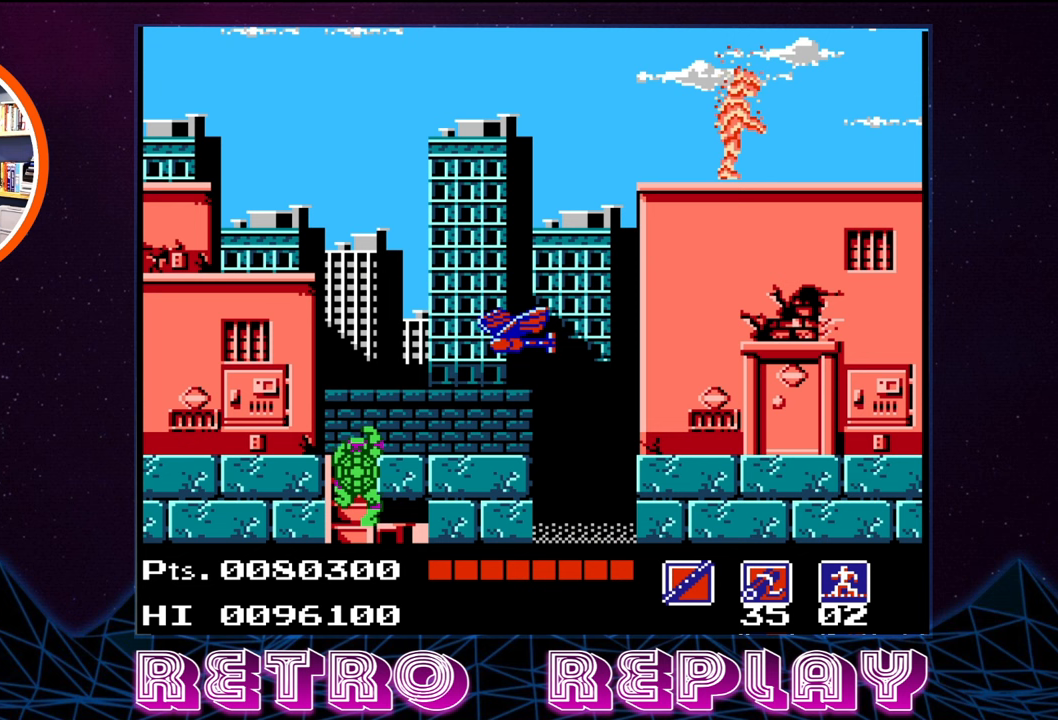
Gameplay with a controller (Nintendo layout); each line is a JSON object with the inputs held at the frame after it. "events" lists button and stick changes between this image and that frame as [ms after this image, input, new state], when the widget could be followed in between. Not read: L3 R3.
{"buttons": [], "events": [[367, "DPAD_UP", "up"], [383, "DPAD_RIGHT", "down"], [400, "B", "down"], [450, "DPAD_RIGHT", "up"], [483, "B", "up"]]}
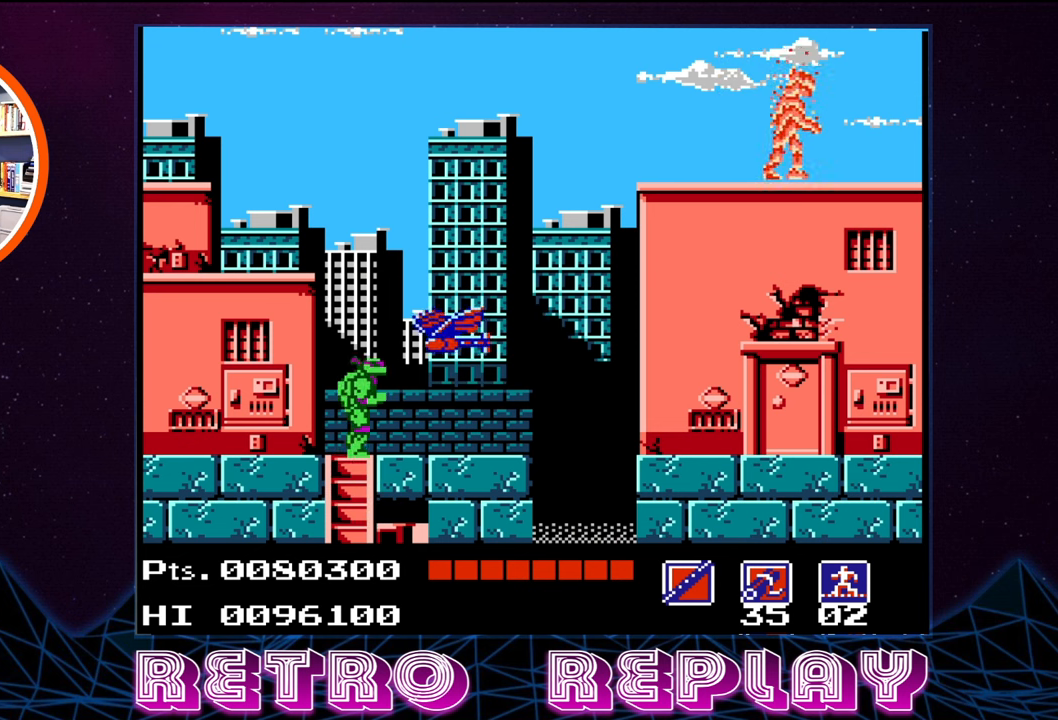
{"buttons": ["DPAD_UP"], "events": [[67, "B", "down"], [133, "B", "up"], [217, "B", "down"], [233, "DPAD_UP", "down"], [250, "B", "up"], [317, "B", "down"], [400, "B", "up"], [467, "B", "down"], [500, "B", "up"]]}
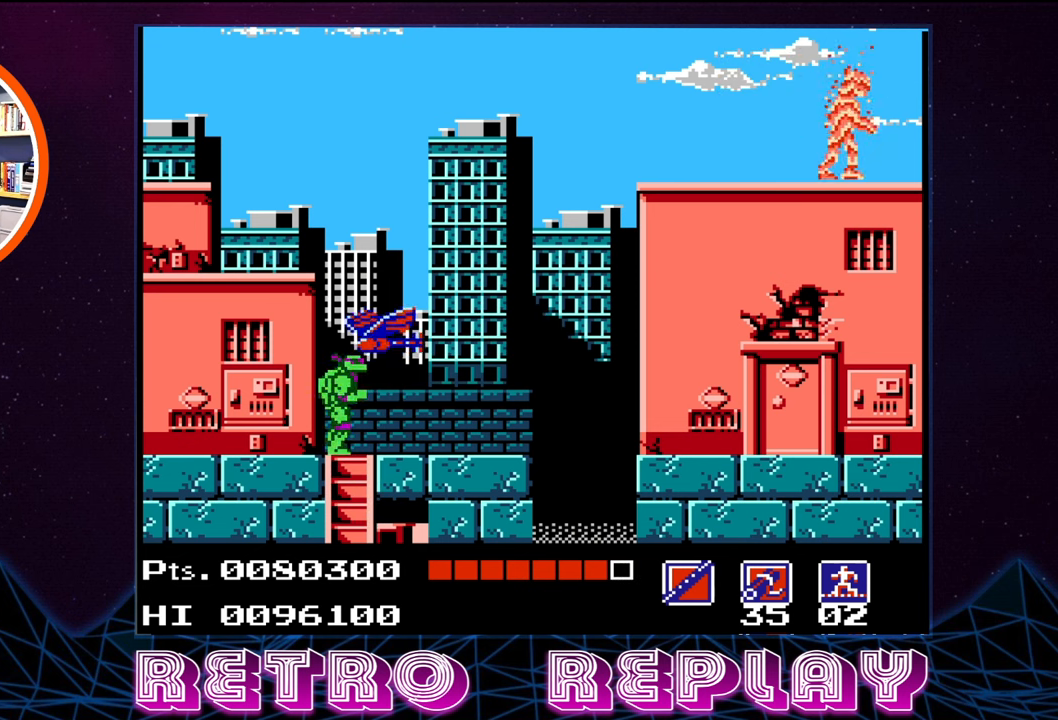
{"buttons": [], "events": [[83, "B", "down"], [150, "B", "up"], [217, "B", "down"], [283, "B", "up"], [350, "B", "down"], [417, "B", "up"], [483, "DPAD_UP", "up"]]}
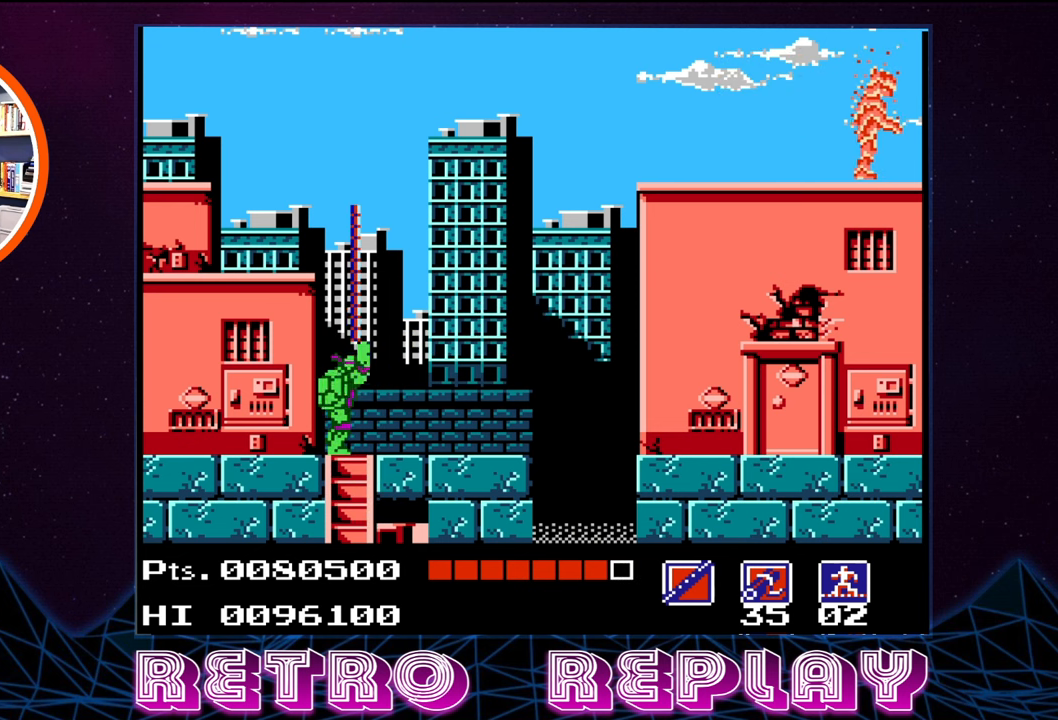
{"buttons": ["DPAD_RIGHT"], "events": [[250, "DPAD_RIGHT", "down"]]}
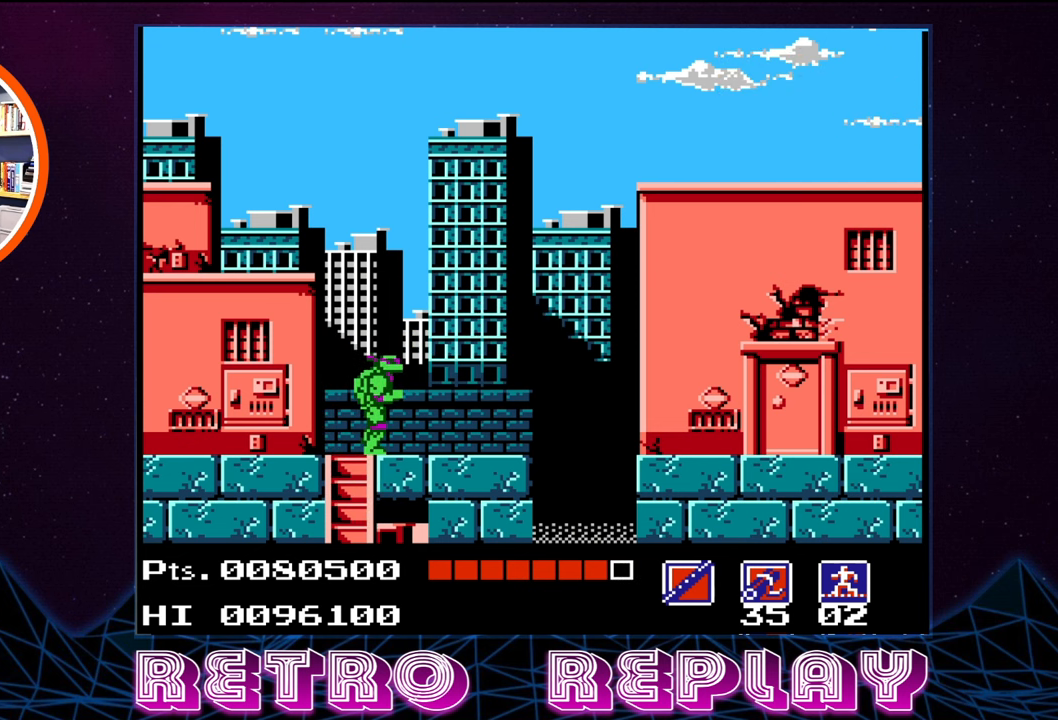
{"buttons": [], "events": [[167, "DPAD_RIGHT", "up"]]}
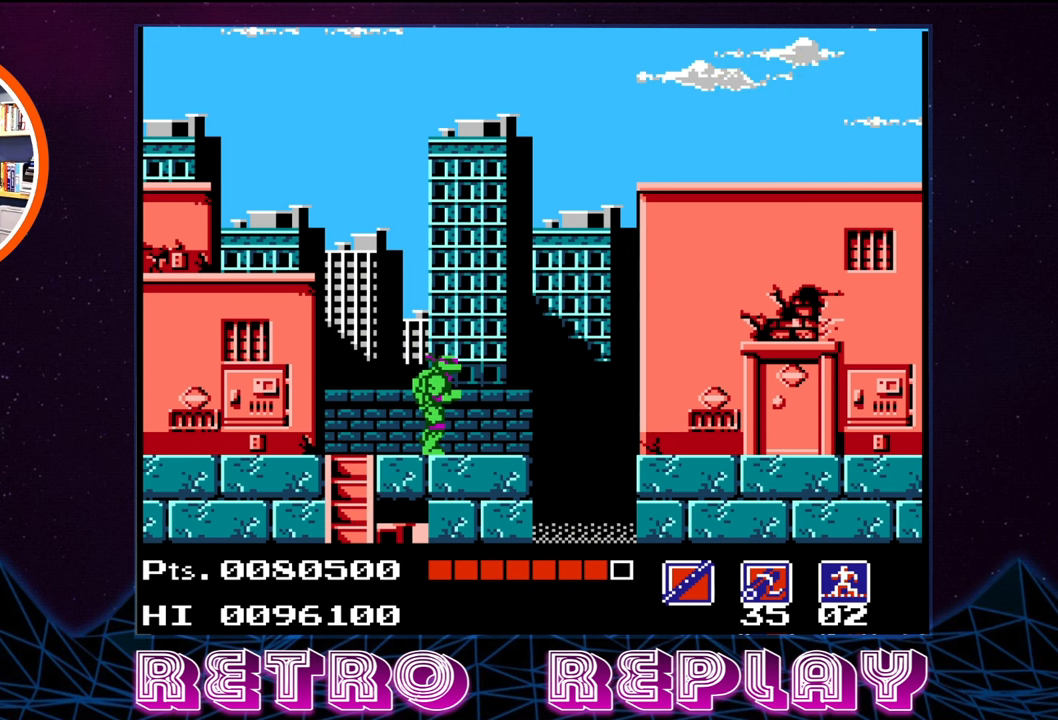
{"buttons": [], "events": []}
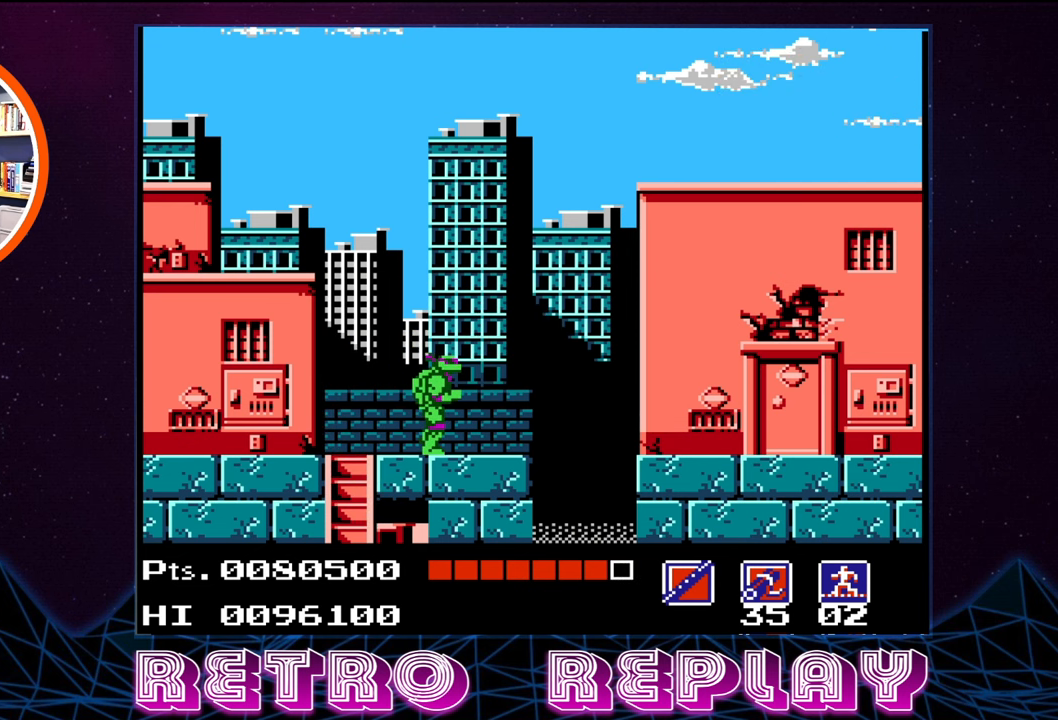
{"buttons": ["DPAD_RIGHT"], "events": [[450, "DPAD_RIGHT", "down"]]}
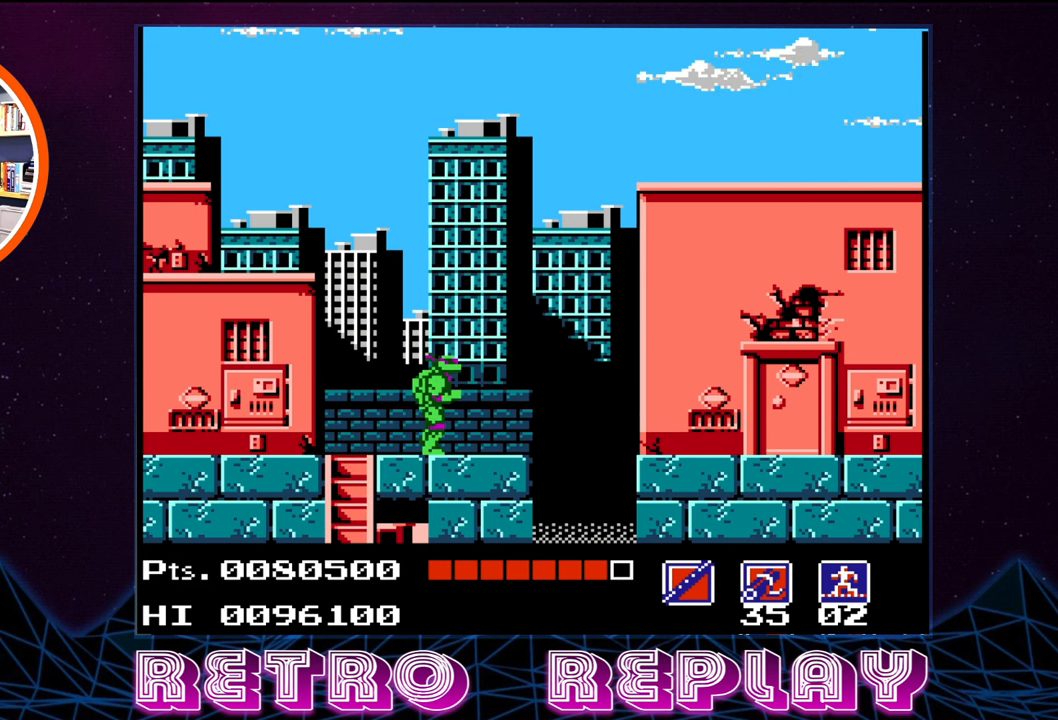
{"buttons": ["A", "DPAD_RIGHT"], "events": [[17, "A", "down"]]}
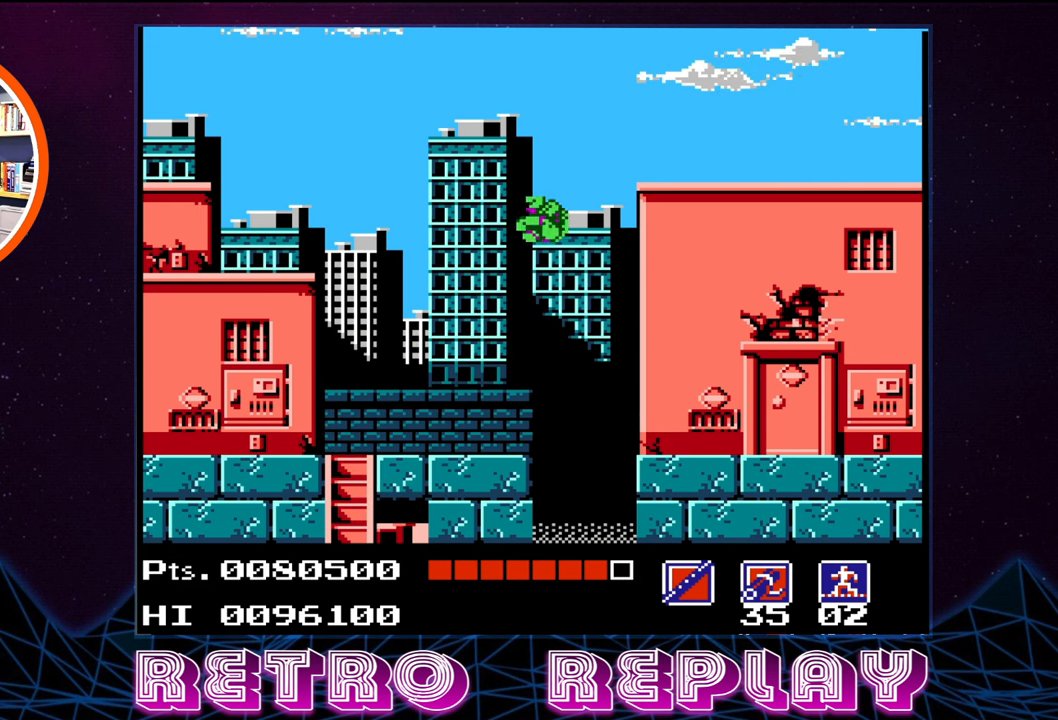
{"buttons": ["DPAD_RIGHT"], "events": [[450, "A", "up"]]}
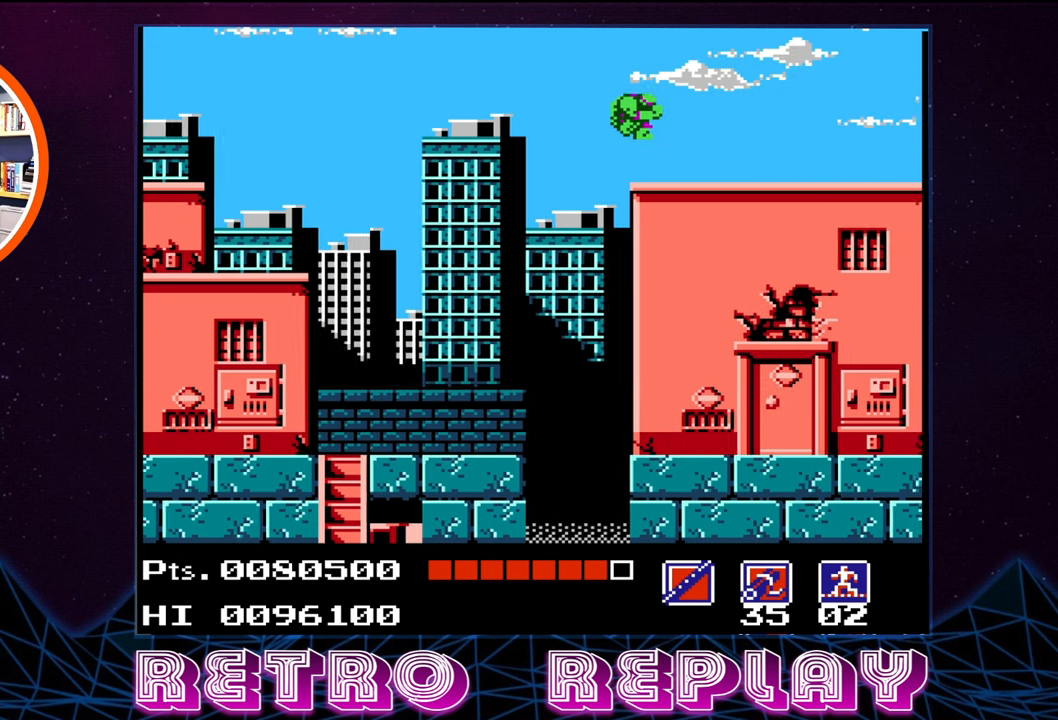
{"buttons": ["DPAD_RIGHT"], "events": []}
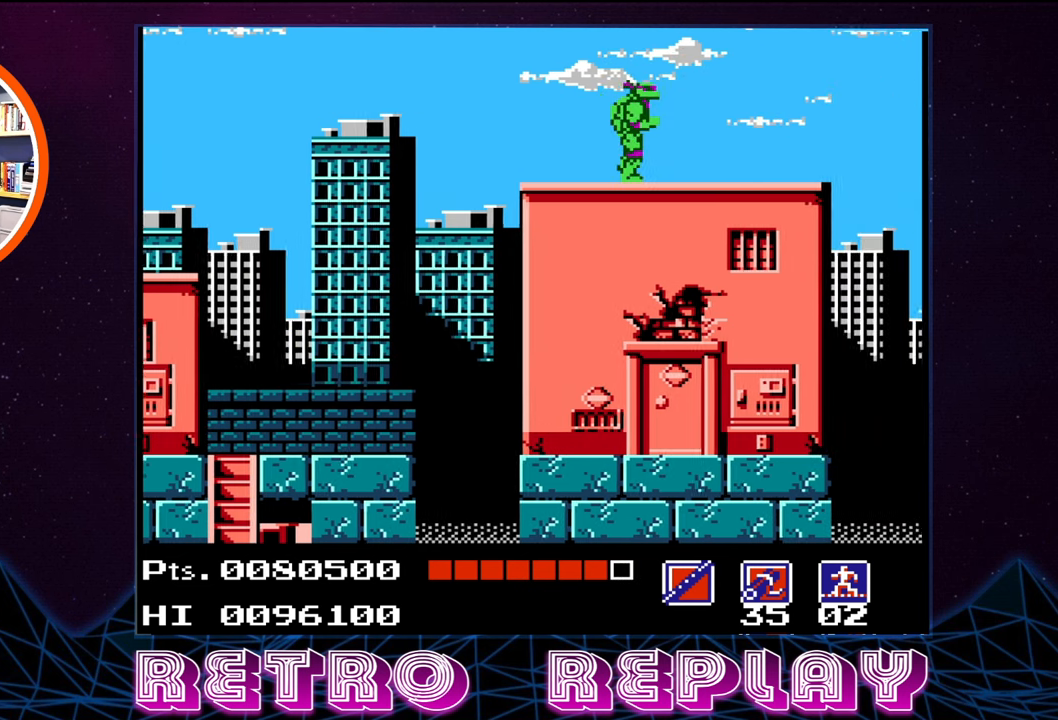
{"buttons": [], "events": [[500, "DPAD_RIGHT", "up"]]}
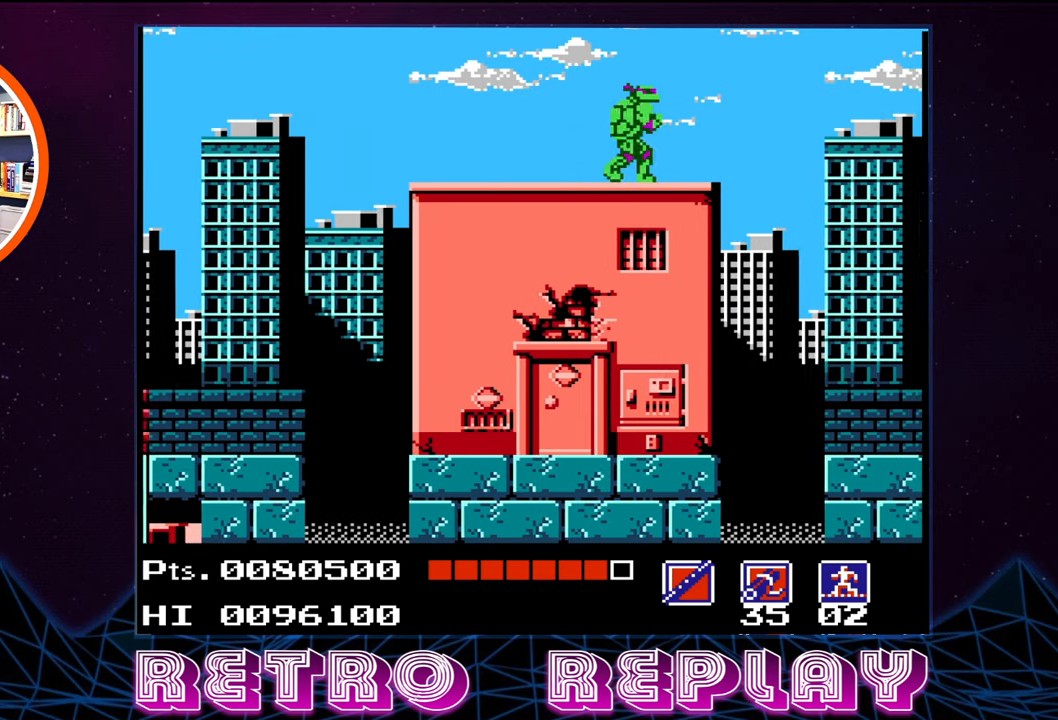
{"buttons": ["DPAD_RIGHT"], "events": [[400, "DPAD_RIGHT", "down"]]}
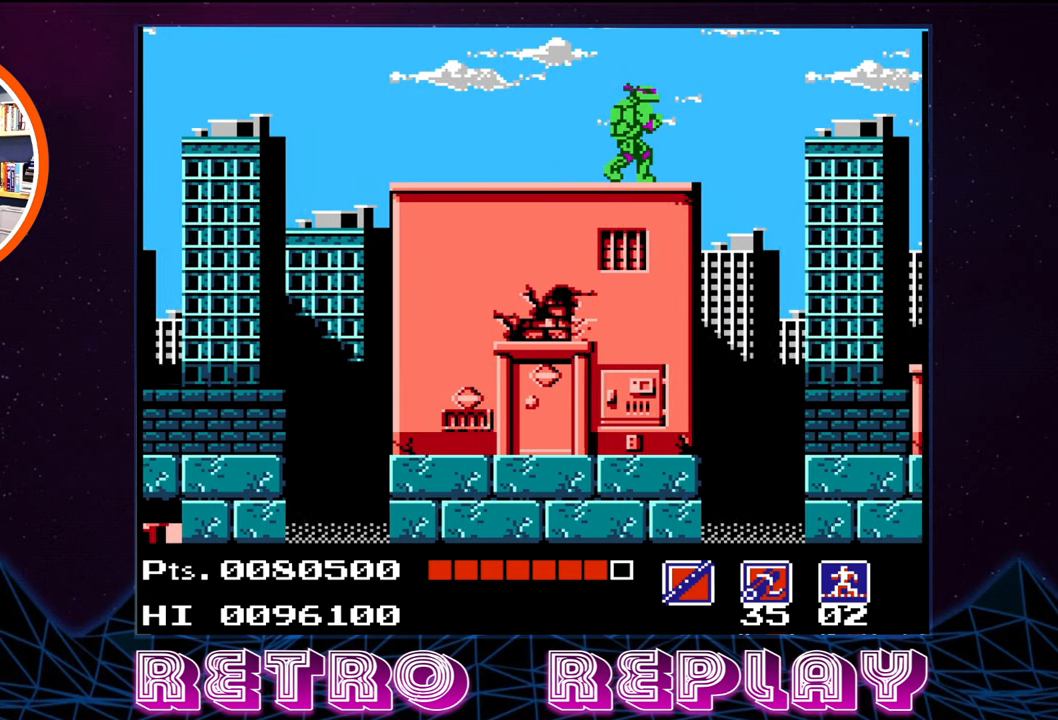
{"buttons": ["A", "DPAD_RIGHT"], "events": [[17, "DPAD_RIGHT", "up"], [384, "DPAD_RIGHT", "down"], [450, "A", "down"]]}
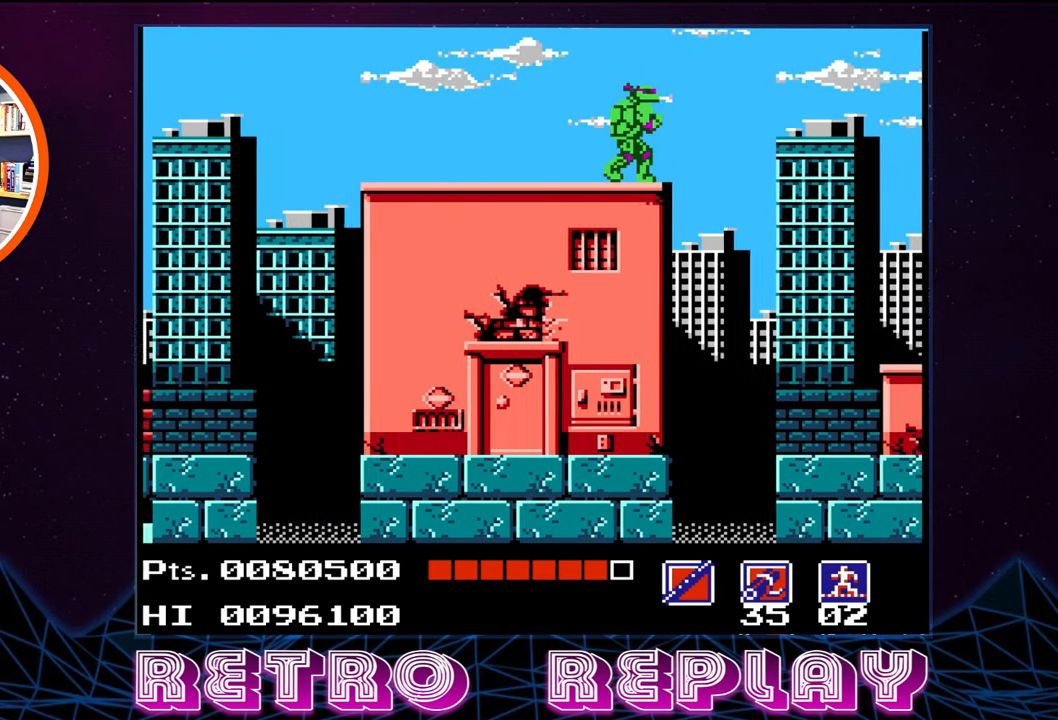
{"buttons": ["DPAD_RIGHT"], "events": [[34, "A", "up"]]}
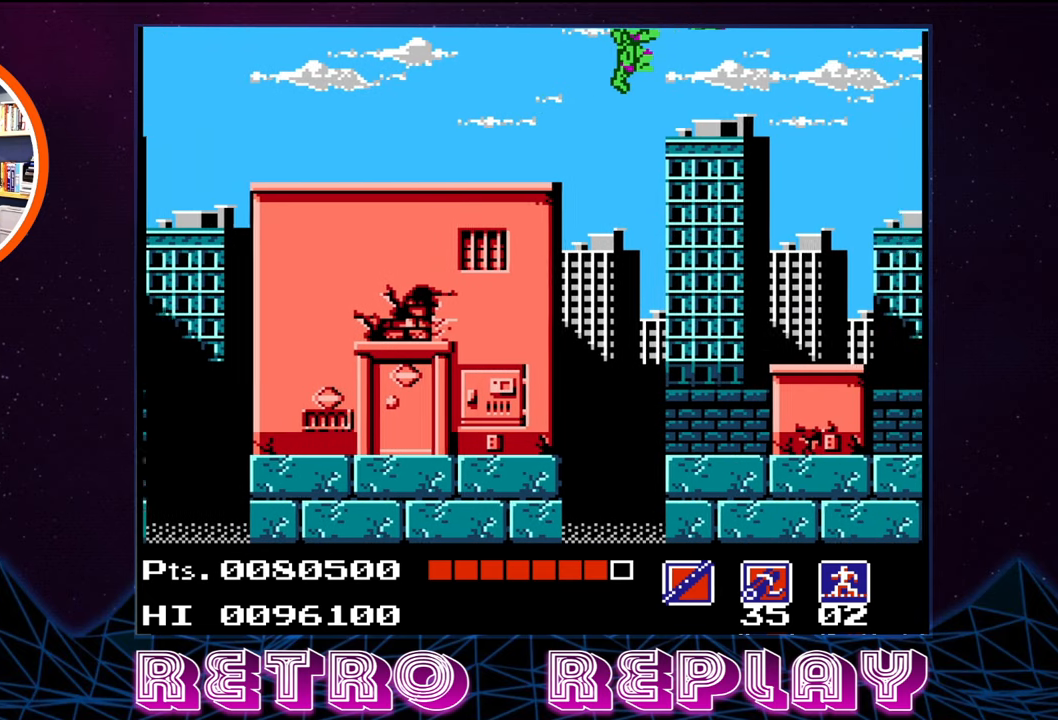
{"buttons": ["DPAD_RIGHT"], "events": []}
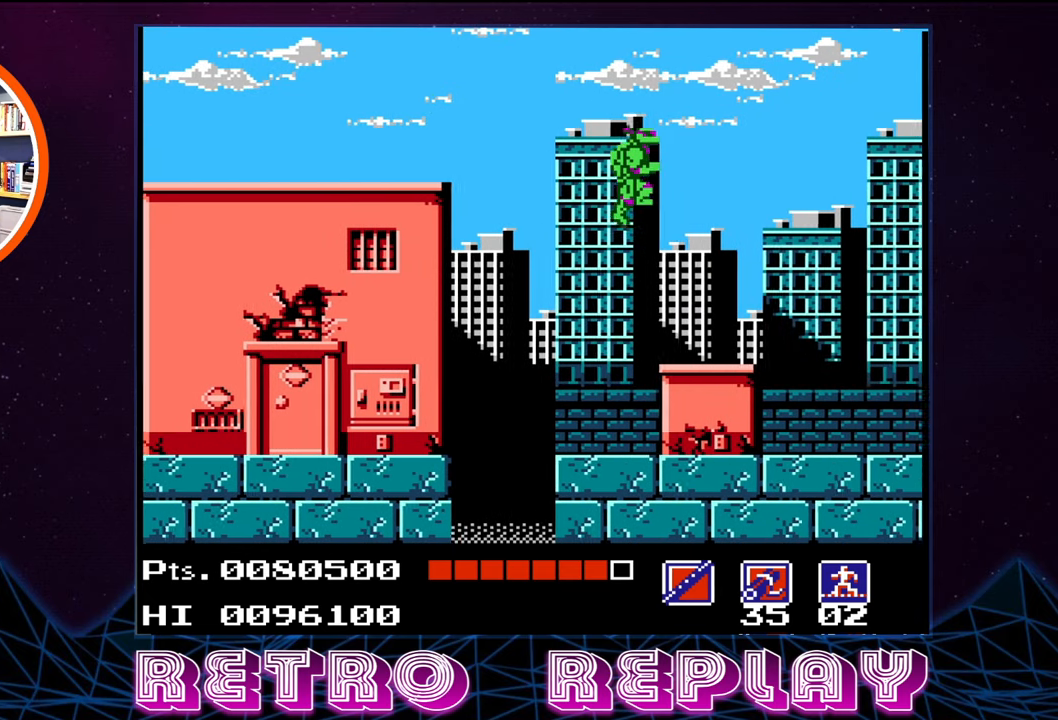
{"buttons": ["DPAD_RIGHT"], "events": []}
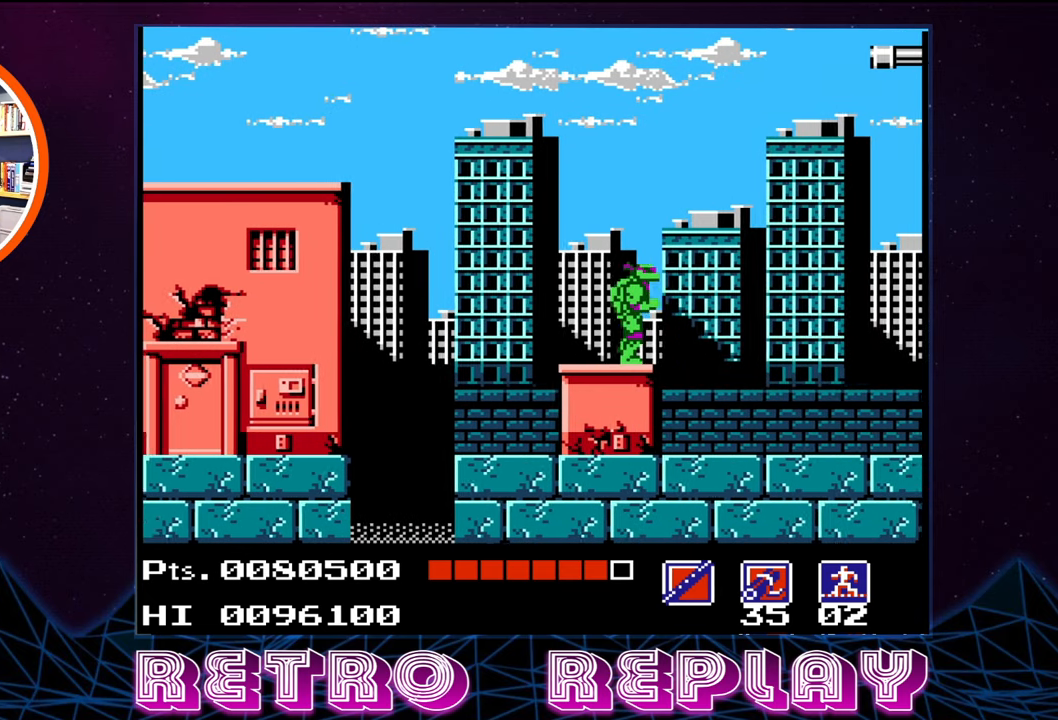
{"buttons": ["DPAD_RIGHT"], "events": []}
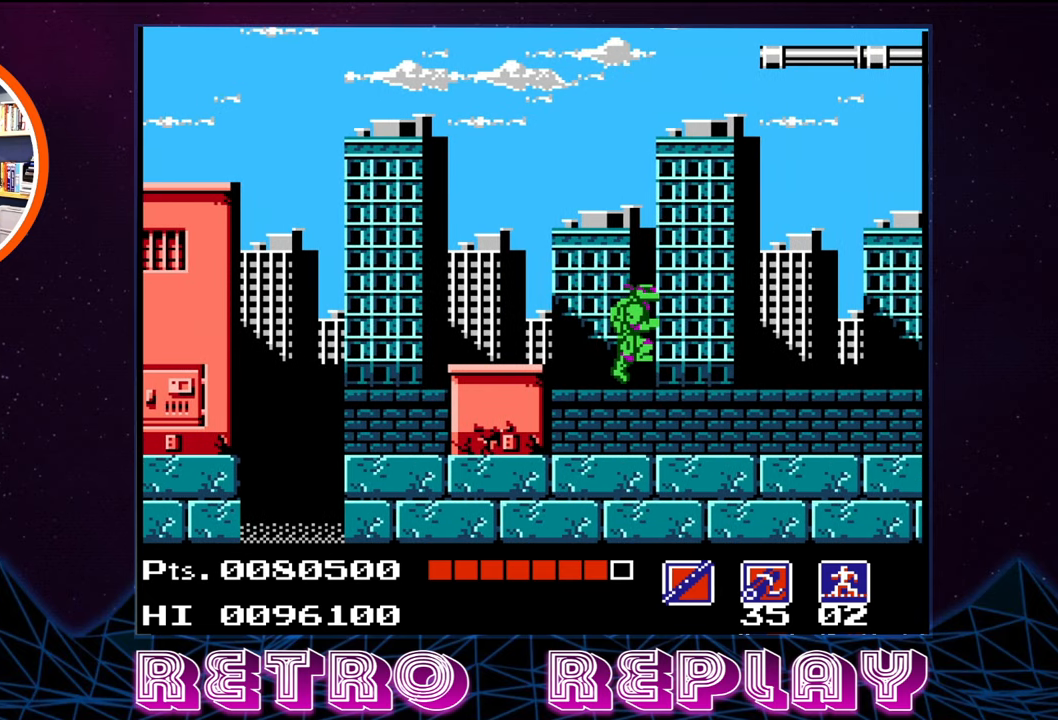
{"buttons": ["DPAD_RIGHT"], "events": []}
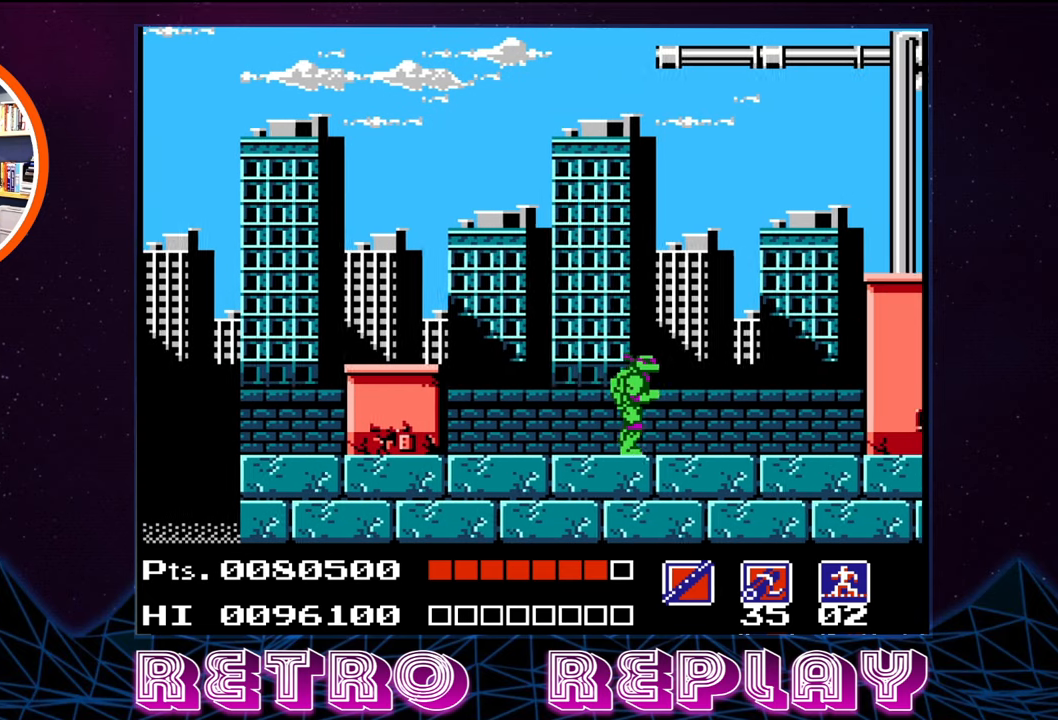
{"buttons": ["DPAD_RIGHT"], "events": [[217, "DPAD_RIGHT", "up"], [450, "DPAD_RIGHT", "down"]]}
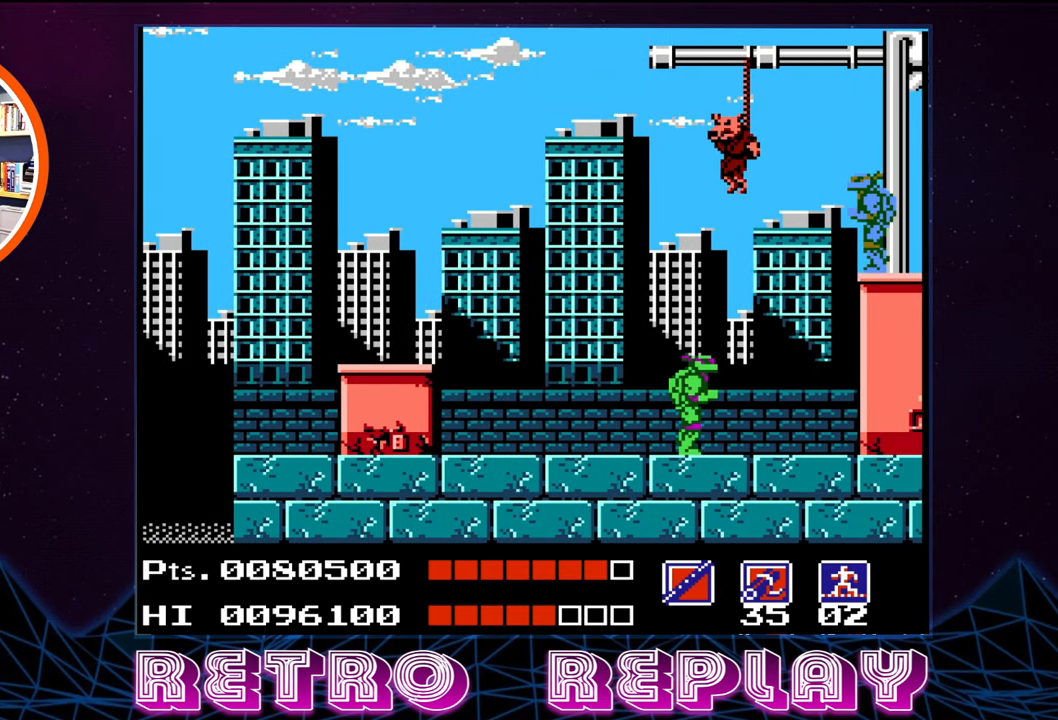
{"buttons": [], "events": [[334, "DPAD_RIGHT", "up"]]}
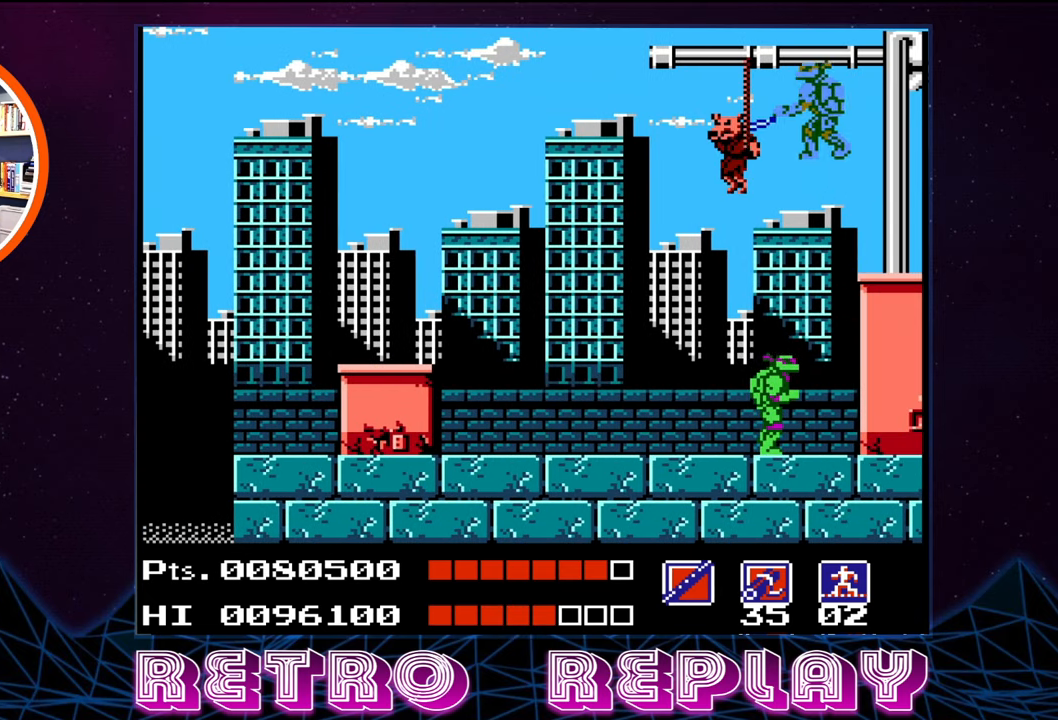
{"buttons": [], "events": [[133, "DPAD_LEFT", "down"], [250, "DPAD_LEFT", "up"]]}
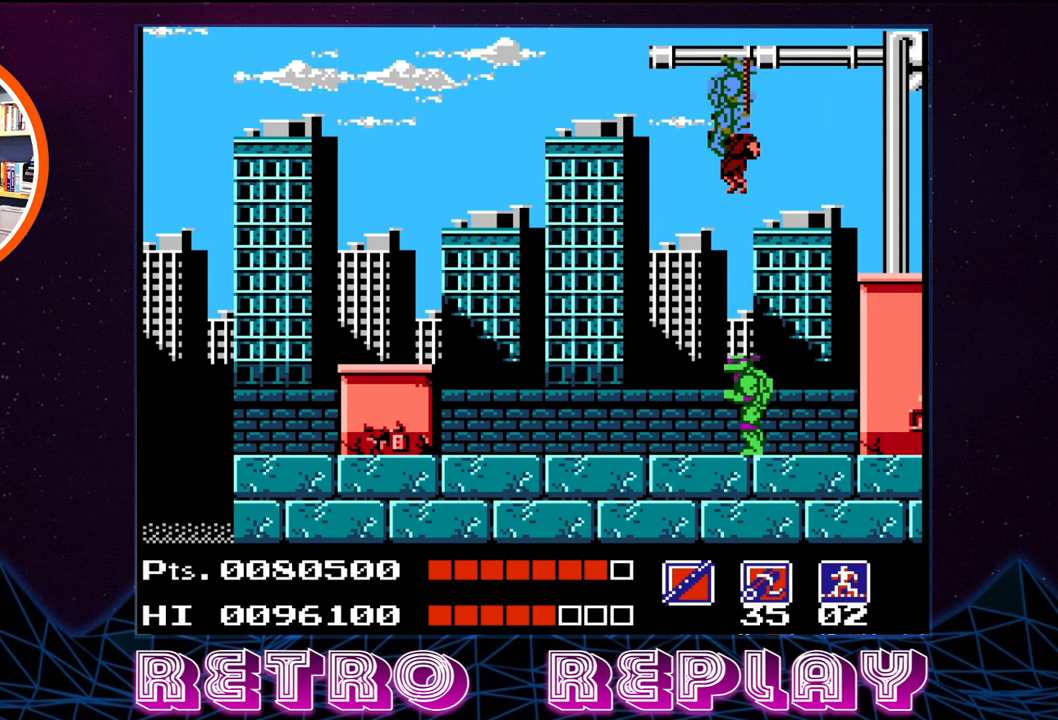
{"buttons": ["DPAD_LEFT"], "events": [[233, "B", "down"], [283, "B", "up"], [416, "DPAD_LEFT", "down"]]}
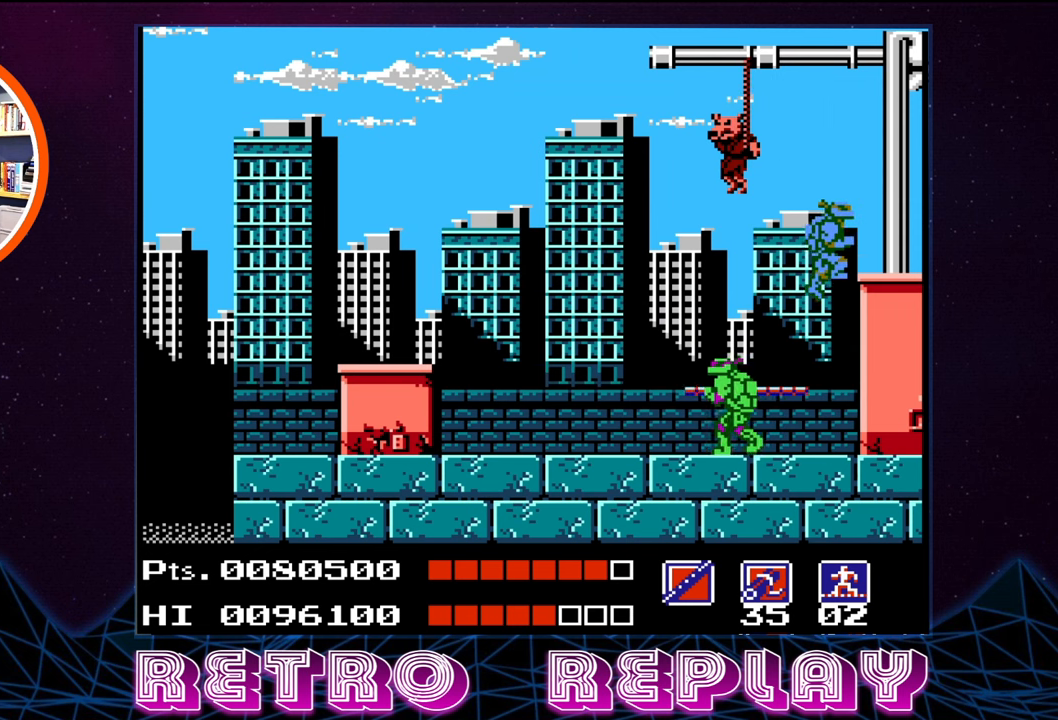
{"buttons": ["DPAD_LEFT"], "events": []}
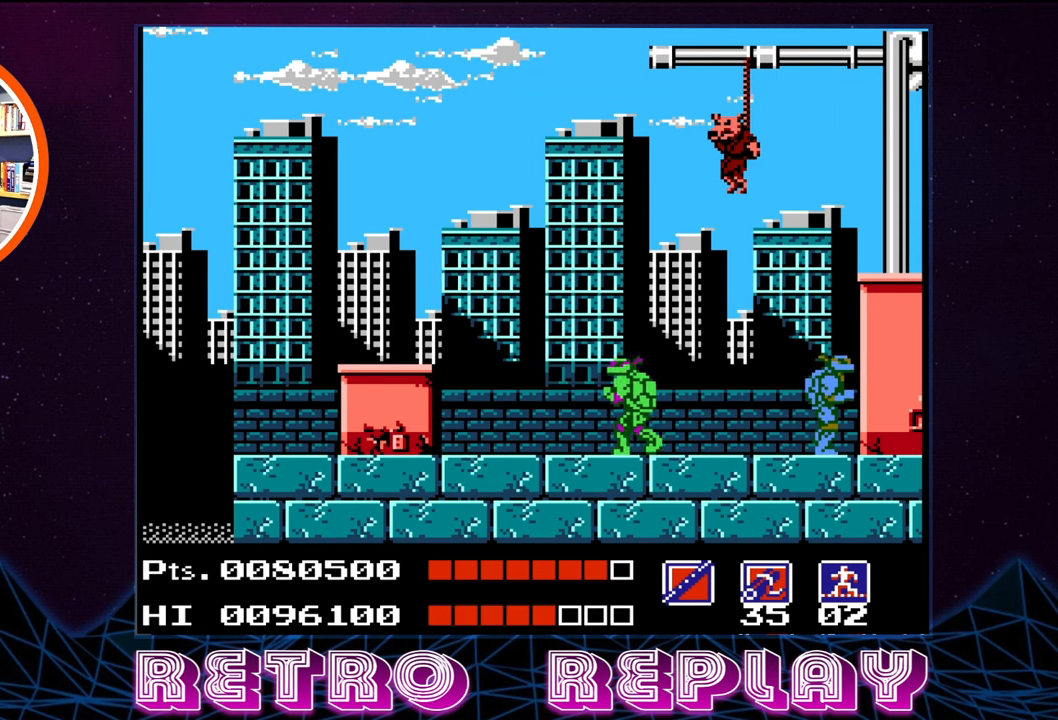
{"buttons": [], "events": [[50, "A", "down"], [233, "A", "up"], [483, "DPAD_LEFT", "up"]]}
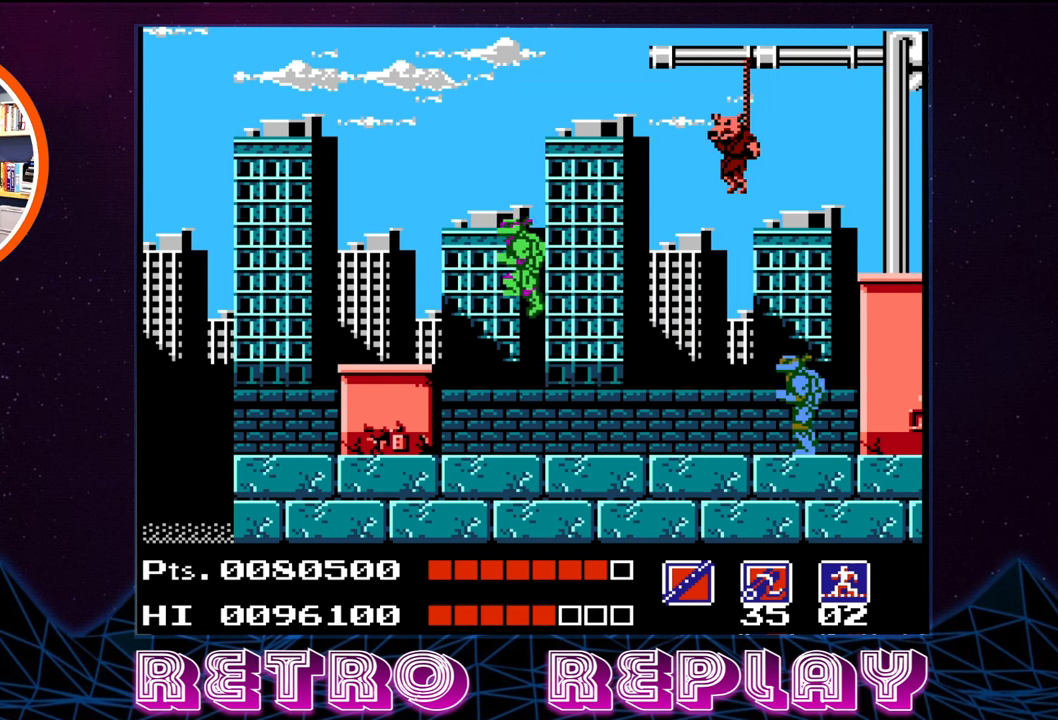
{"buttons": [], "events": []}